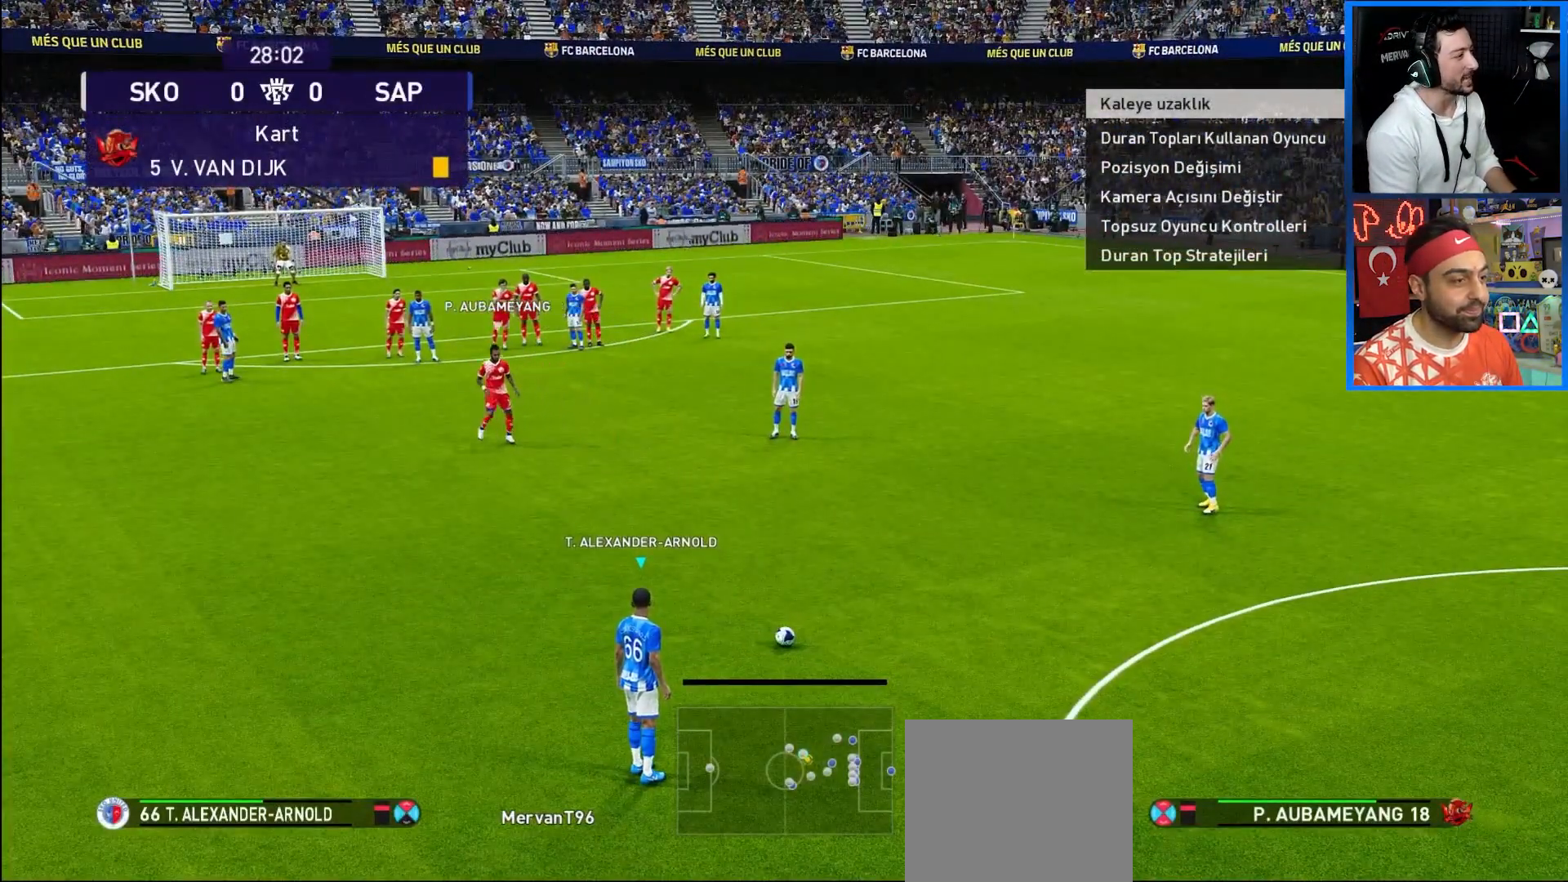
Gameplay with a controller (PlayStation layout); each line is a JSON object with the inputs held at the frame after it. "events" lists button and stick changes between this image and that frame as [ms after this image, input, new state], when the widget could be followed in between. Not read: L3 R3.
{"buttons": [], "left_stick": "center", "right_stick": "center", "events": []}
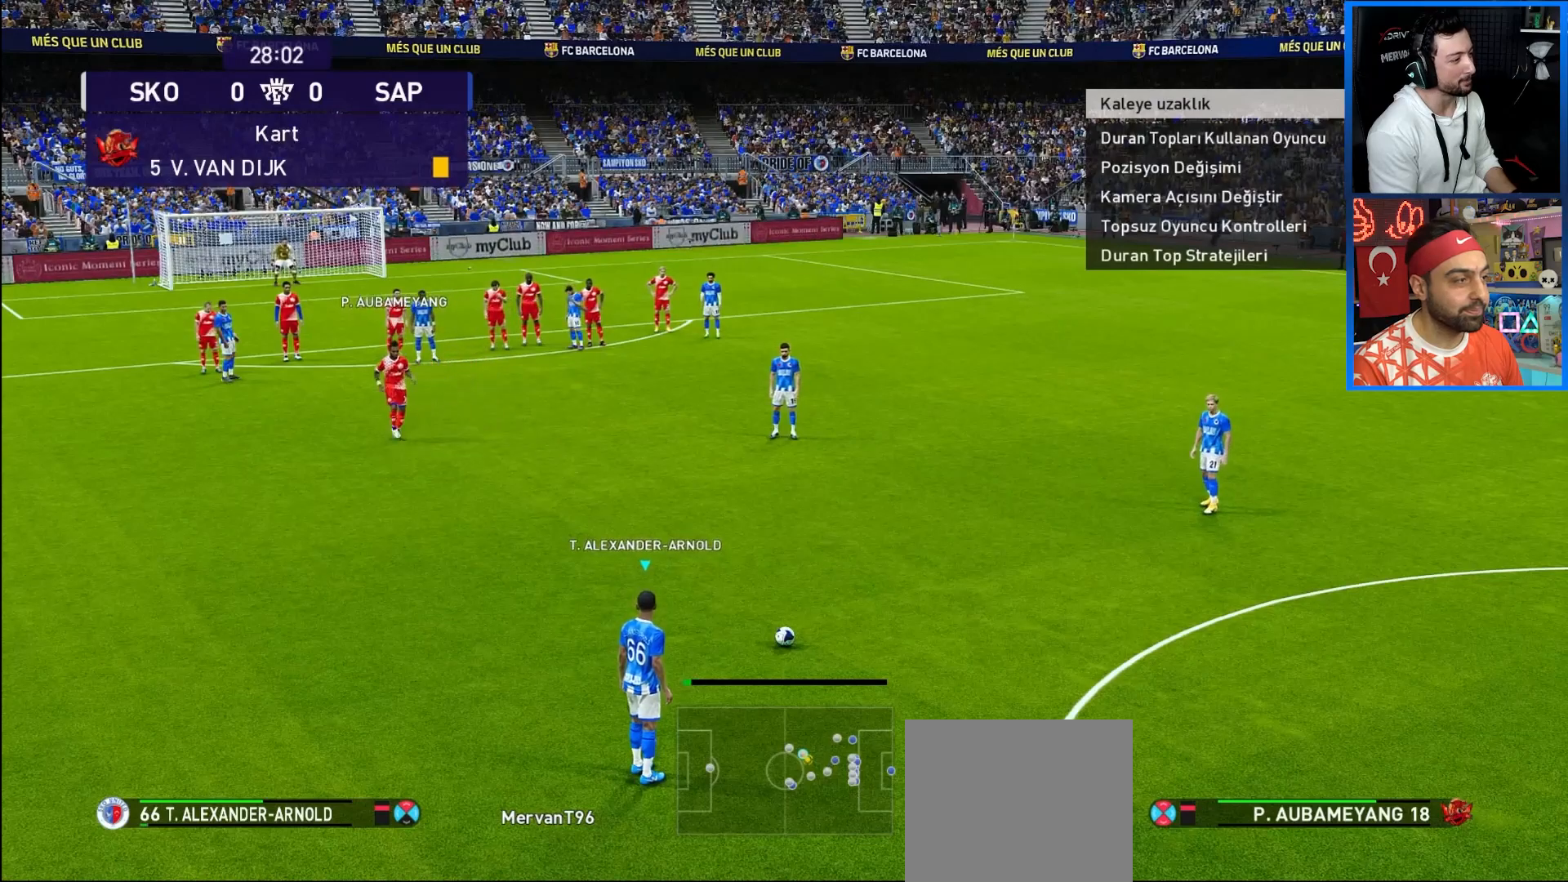
{"buttons": [], "left_stick": "center", "right_stick": "center", "events": [[133, "CROSS", "down"], [300, "CROSS", "up"]]}
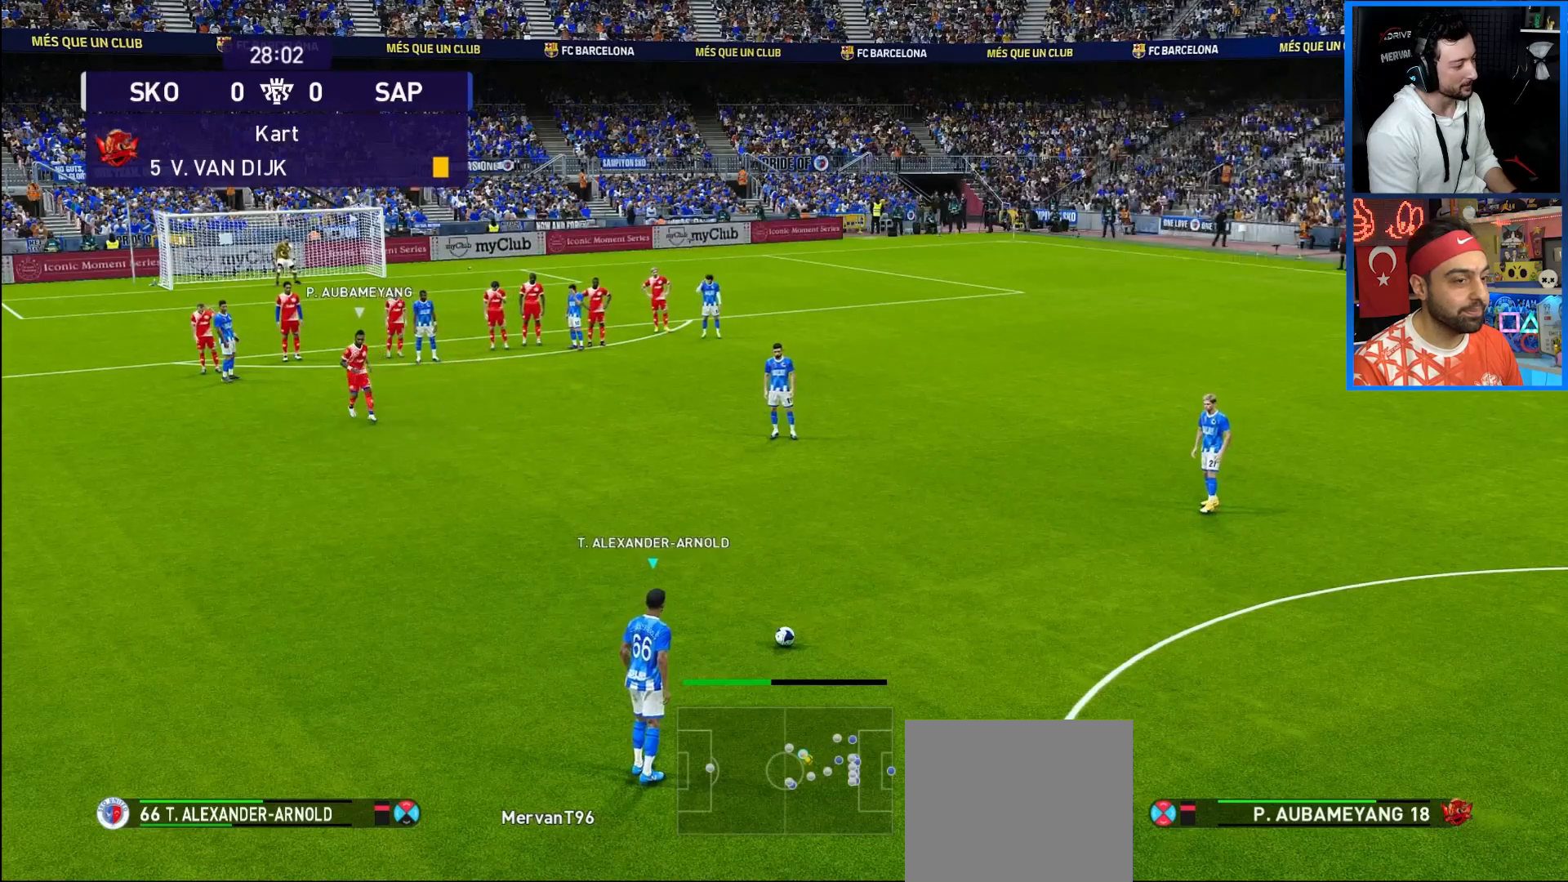
{"buttons": [], "left_stick": "center", "right_stick": "center", "events": []}
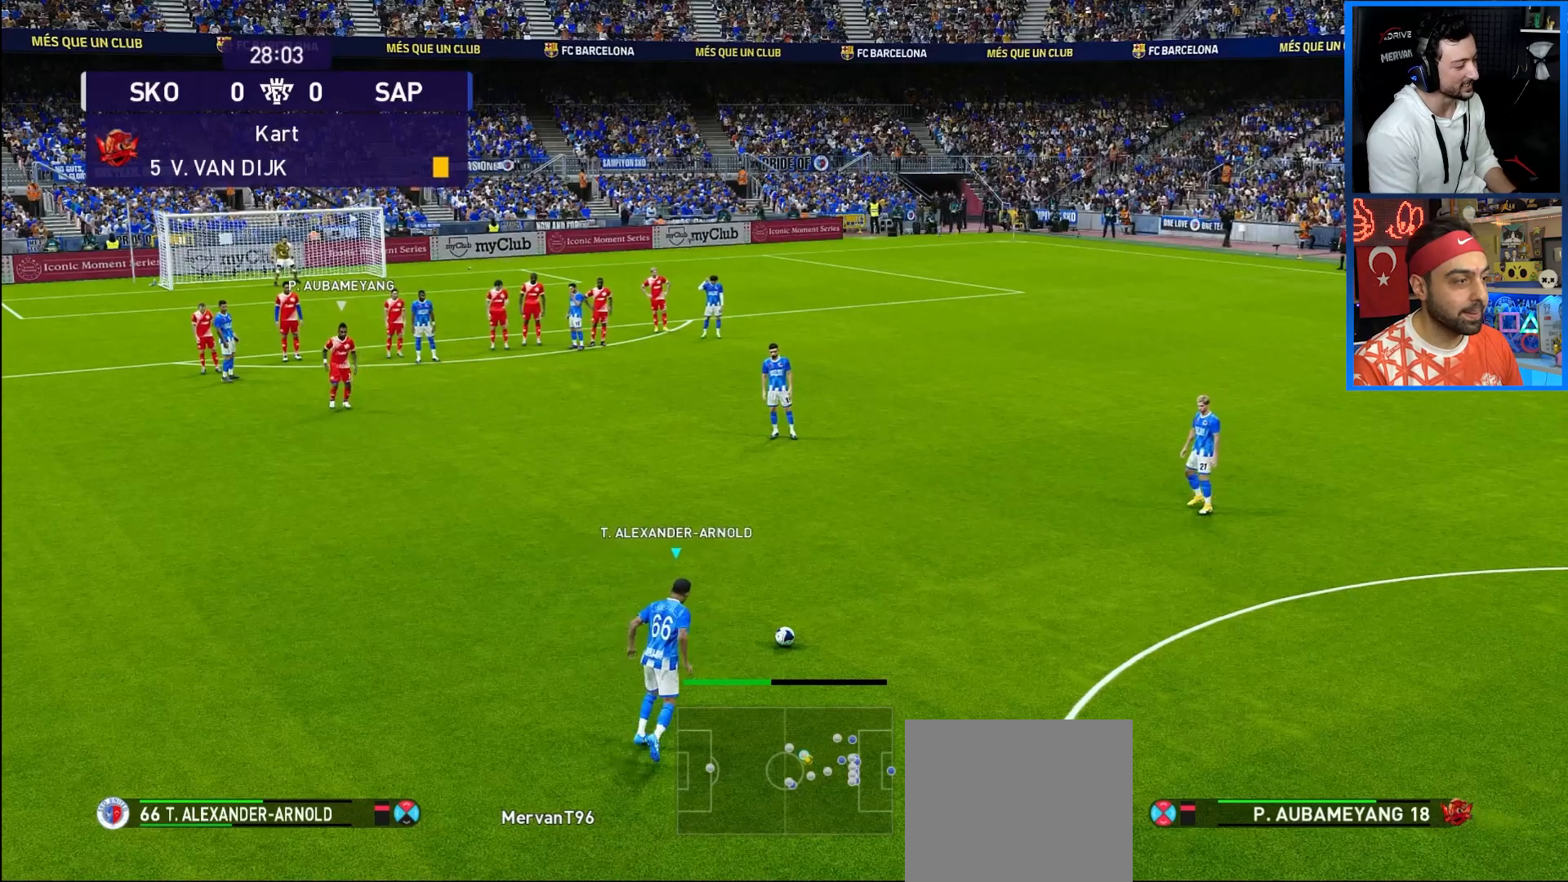
{"buttons": [], "left_stick": "center", "right_stick": "center", "events": []}
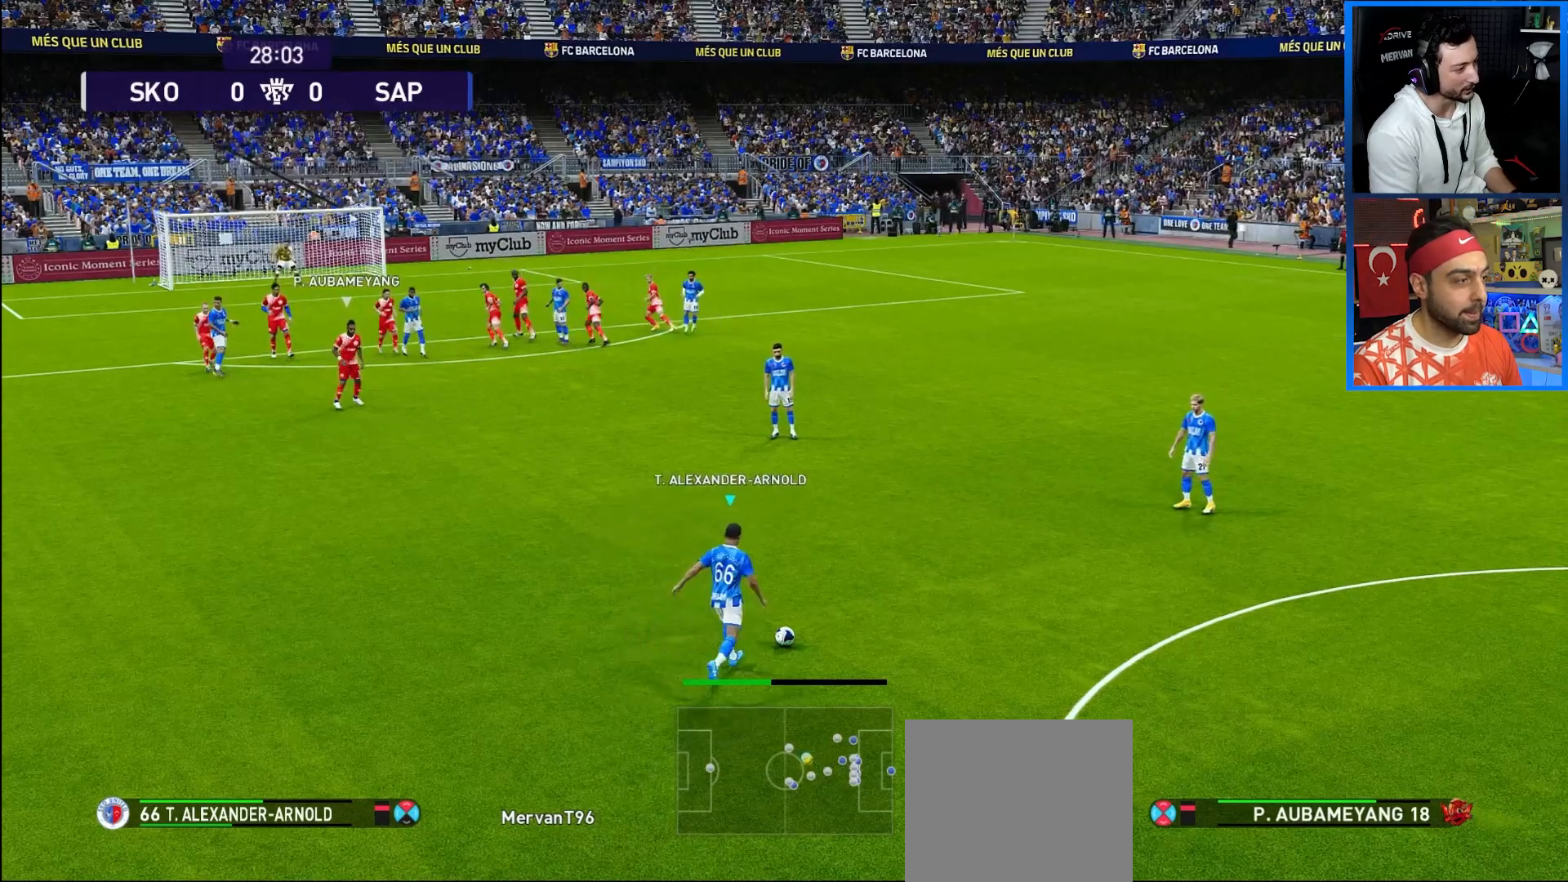
{"buttons": [], "left_stick": "center", "right_stick": "center", "events": []}
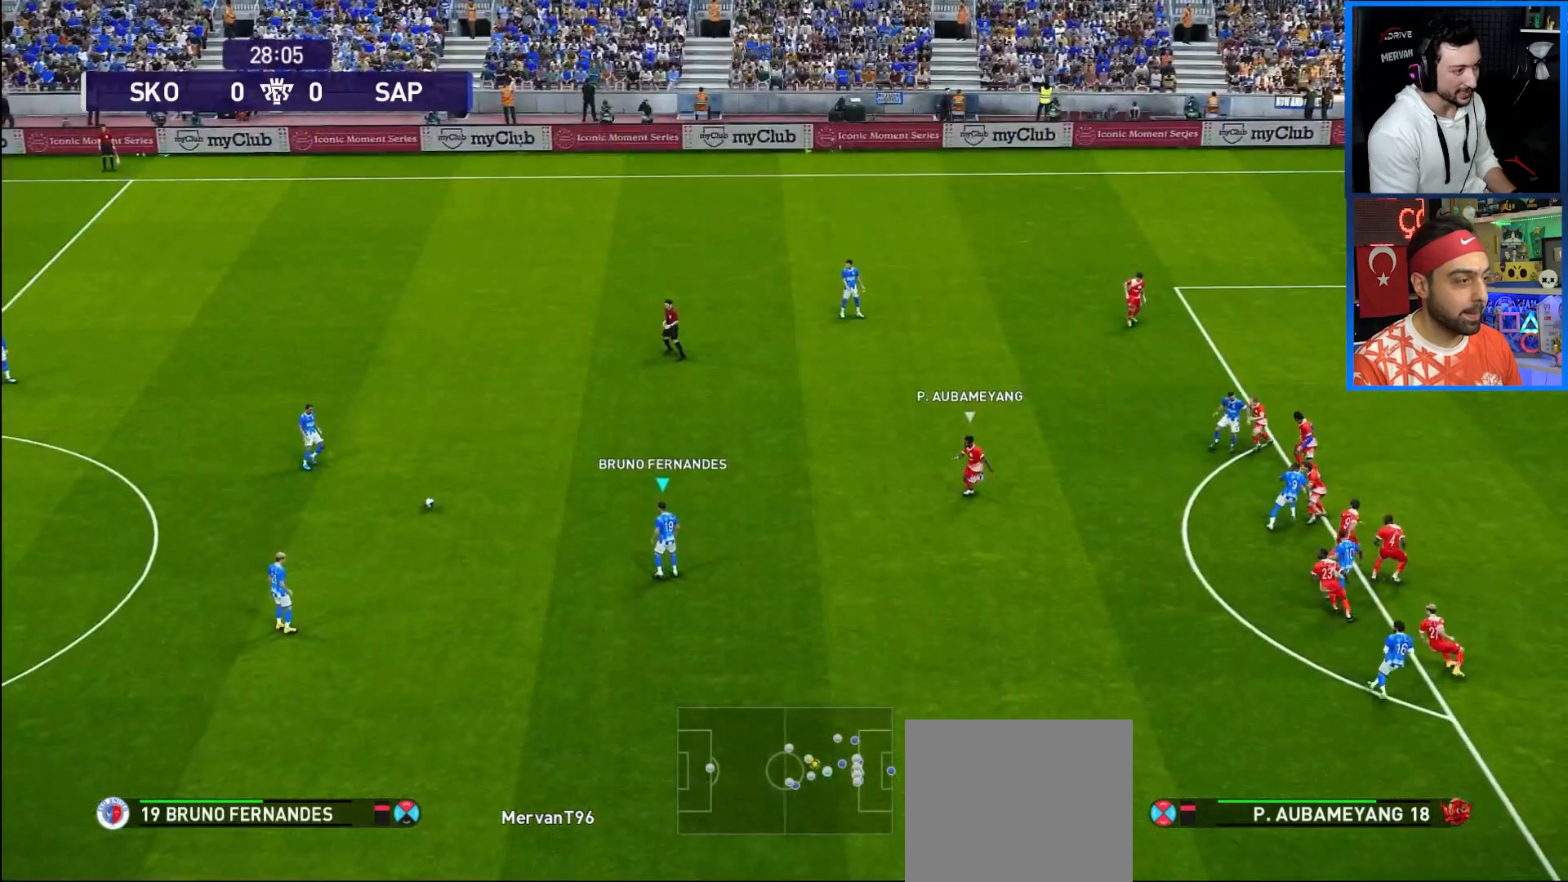
{"buttons": [], "left_stick": "center", "right_stick": "center", "events": [[117, "DPAD_RIGHT", "down"], [217, "DPAD_DOWN", "down"], [417, "DPAD_DOWN", "up"], [417, "DPAD_RIGHT", "up"]]}
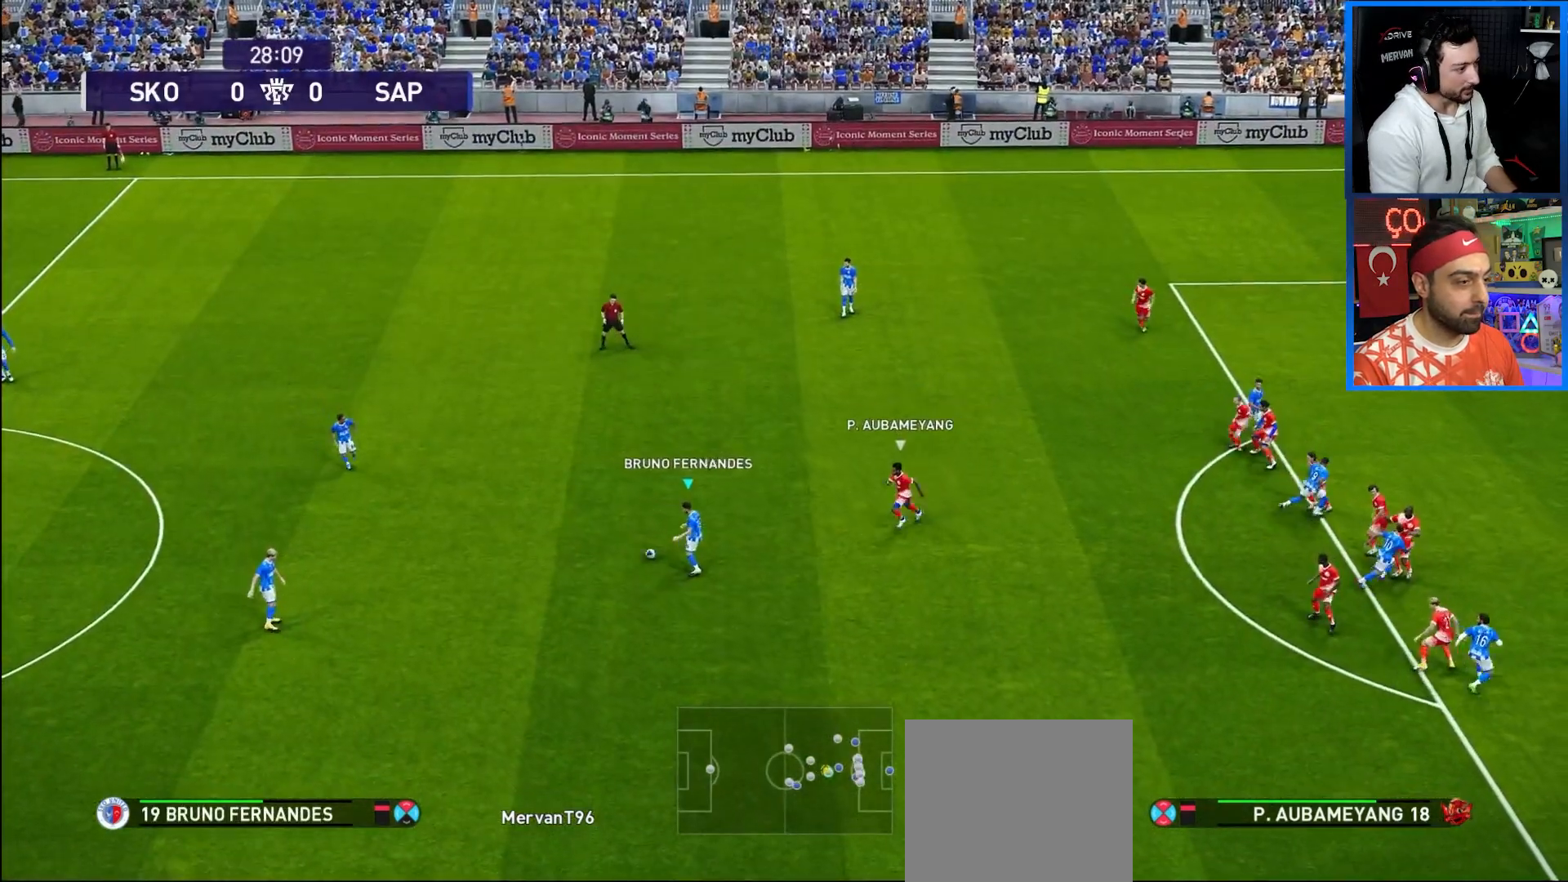
{"buttons": ["DPAD_UP"], "left_stick": "center", "right_stick": "center", "events": [[283, "TRIANGLE", "down"], [300, "DPAD_UP", "down"], [350, "TRIANGLE", "up"]]}
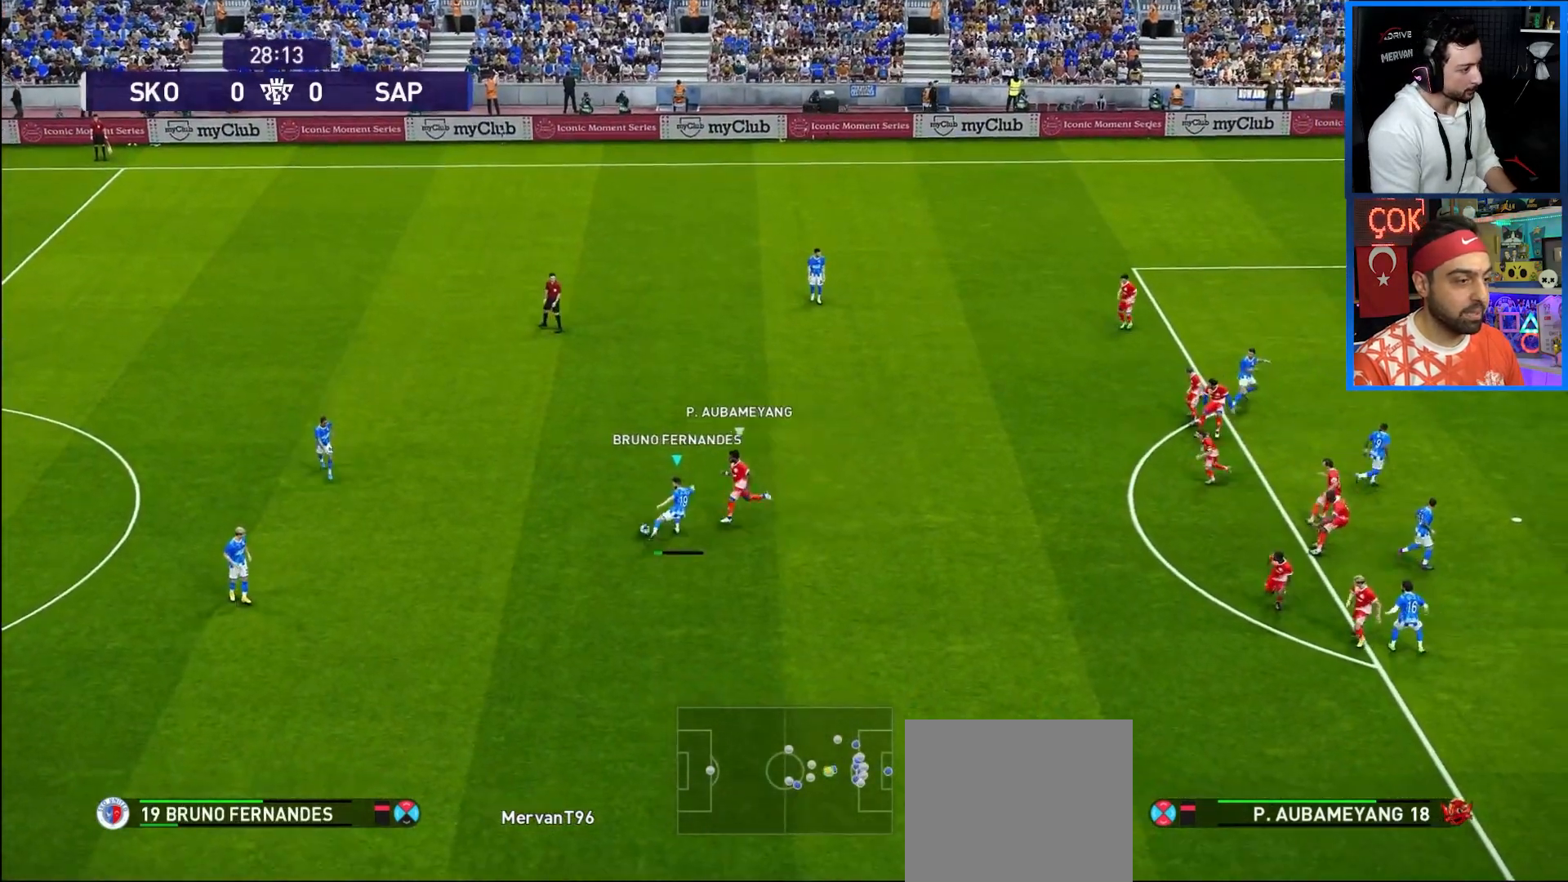
{"buttons": ["DPAD_RIGHT"], "left_stick": "center", "right_stick": "center", "events": [[283, "DPAD_RIGHT", "down"], [383, "DPAD_UP", "up"]]}
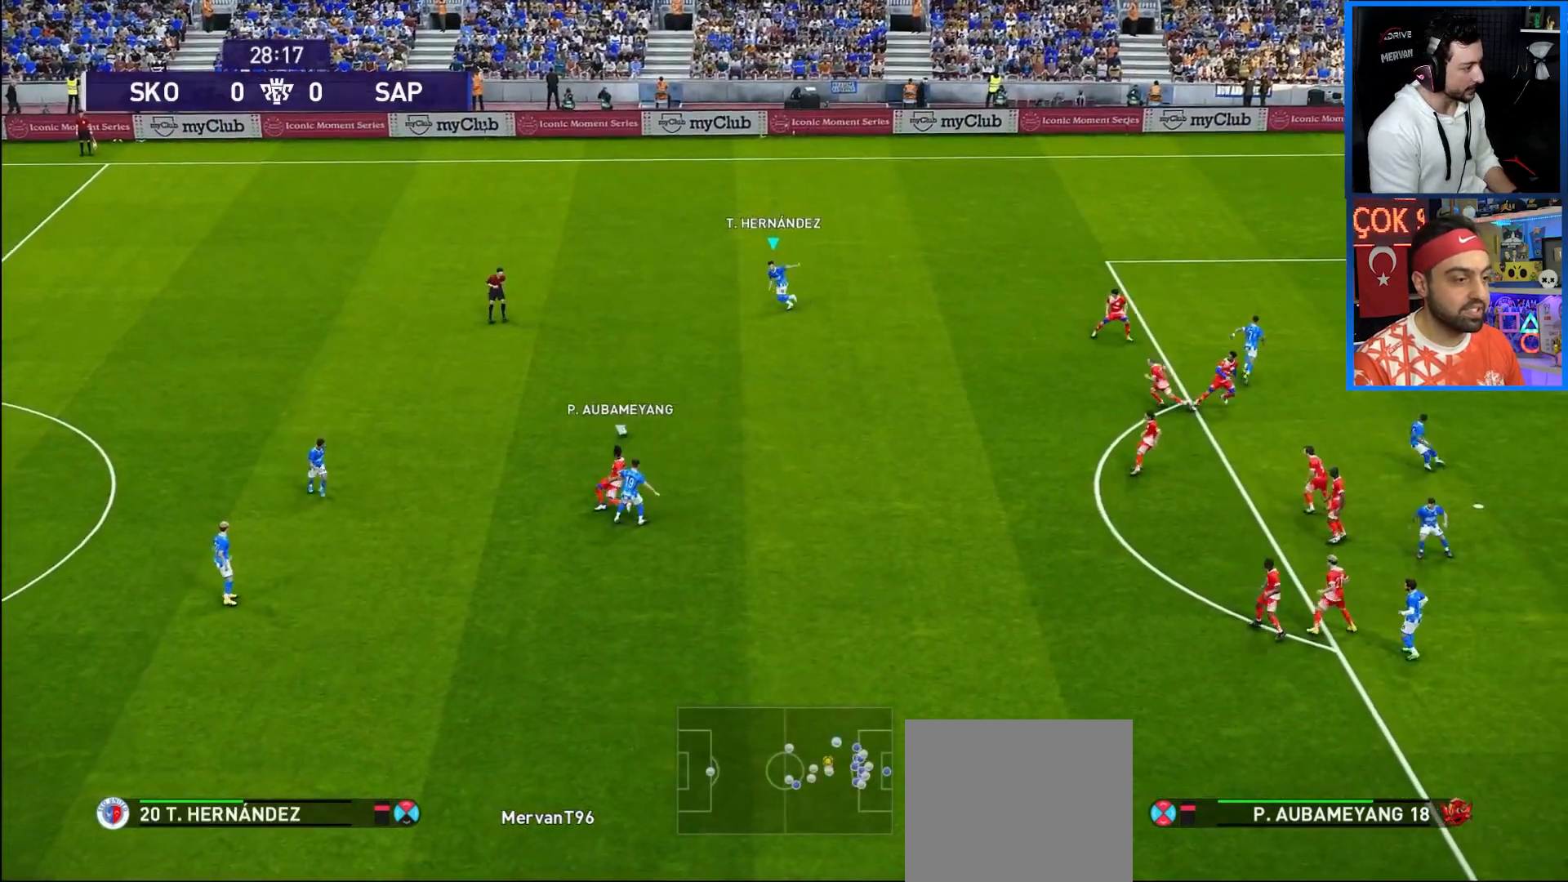
{"buttons": ["DPAD_DOWN"], "left_stick": "center", "right_stick": "center", "events": [[67, "DPAD_DOWN", "down"], [100, "DPAD_RIGHT", "up"]]}
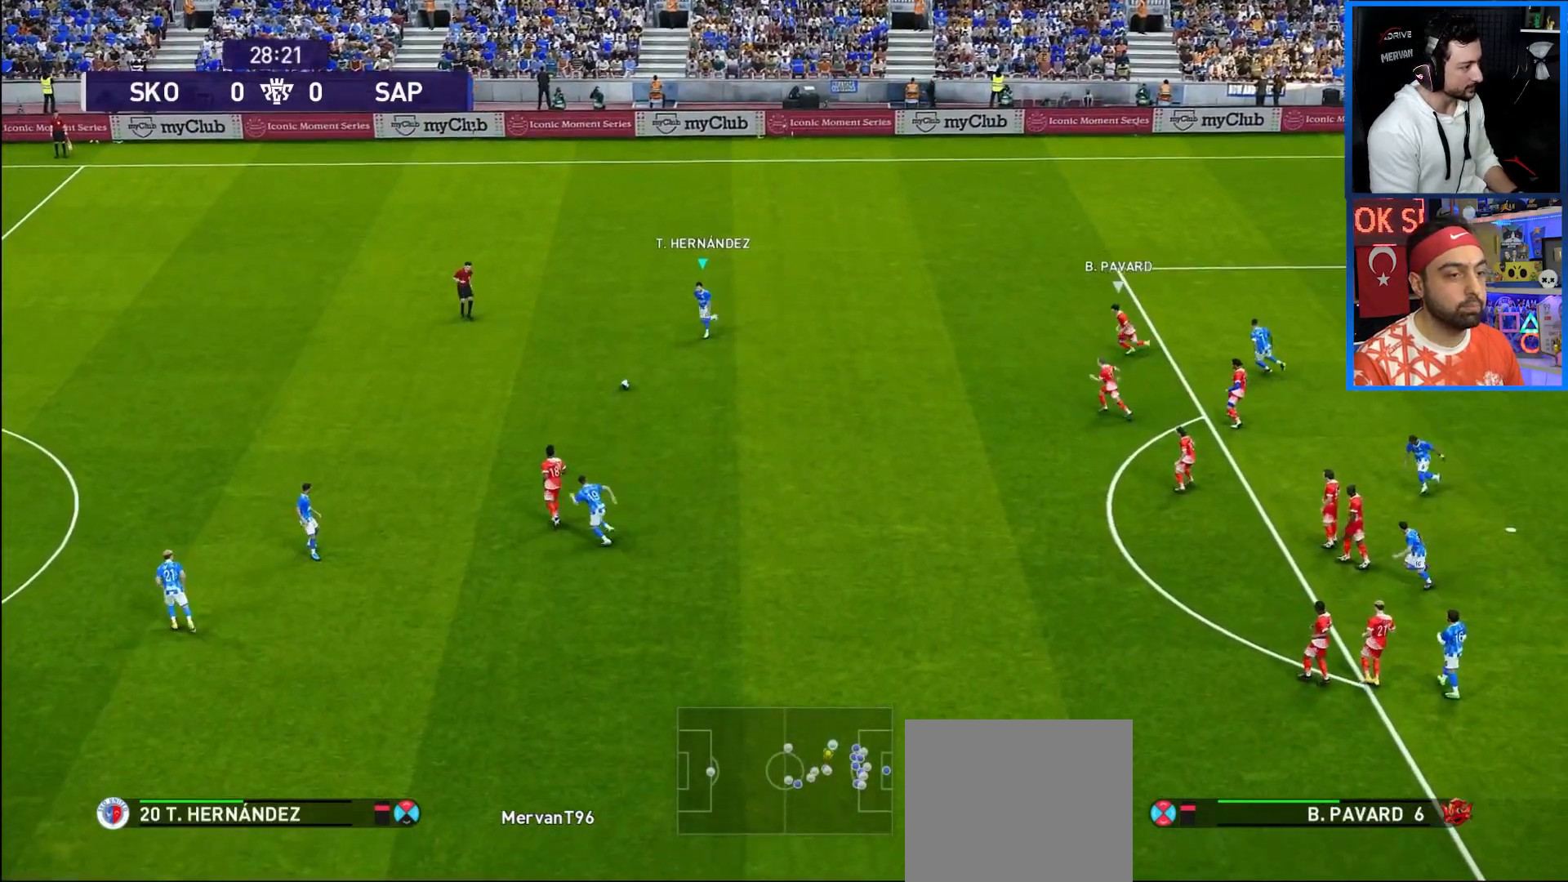
{"buttons": ["DPAD_DOWN", "DPAD_RIGHT"], "left_stick": "center", "right_stick": "center", "events": [[133, "DPAD_RIGHT", "down"]]}
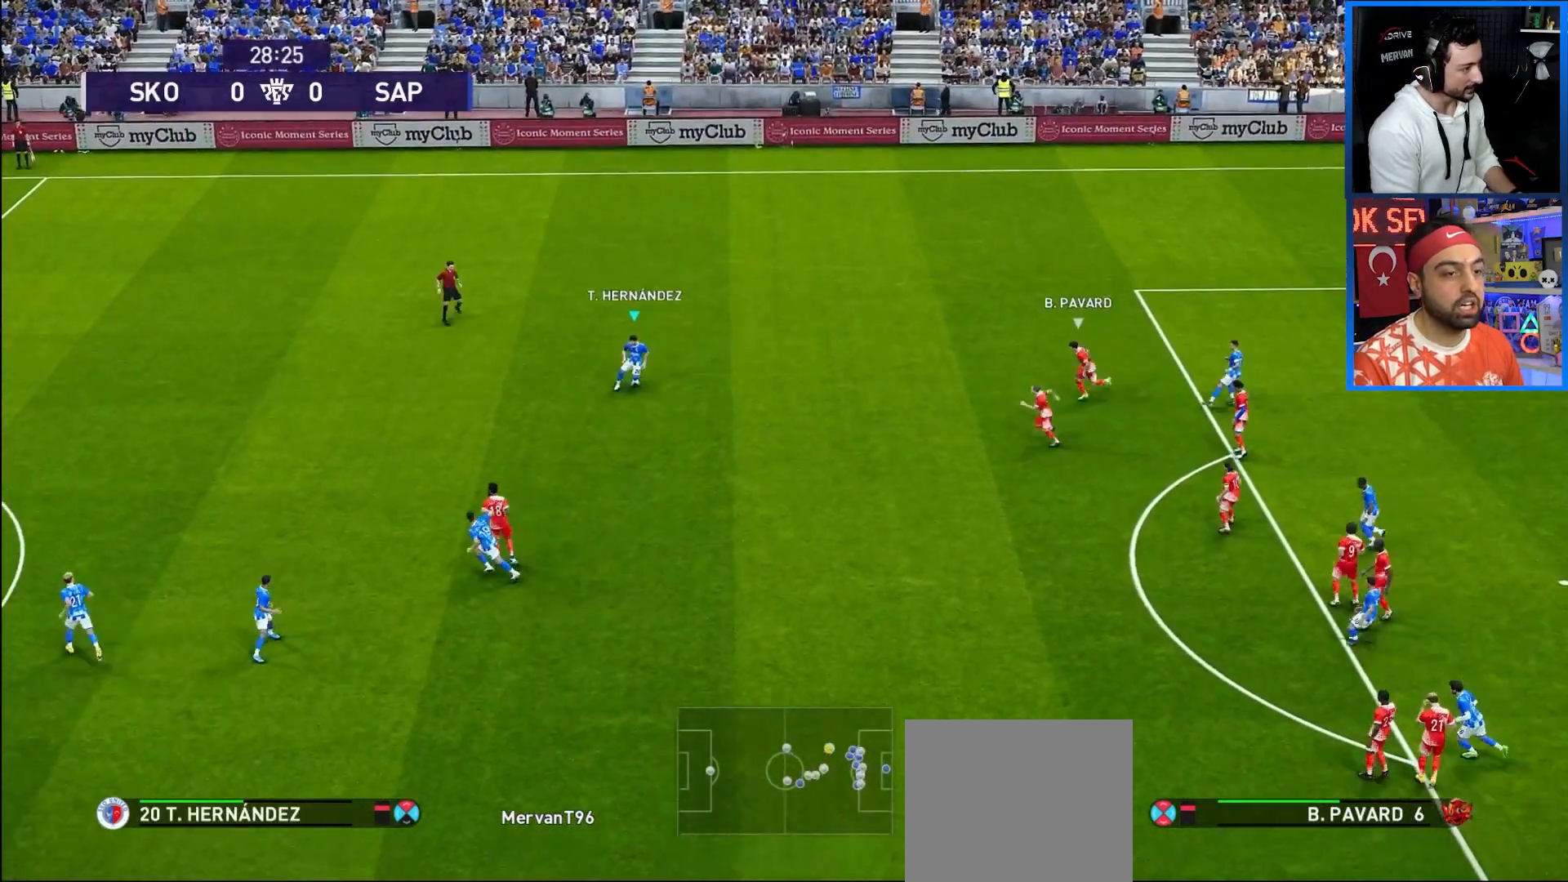
{"buttons": [], "left_stick": "center", "right_stick": "center", "events": [[333, "DPAD_DOWN", "up"], [417, "DPAD_RIGHT", "up"]]}
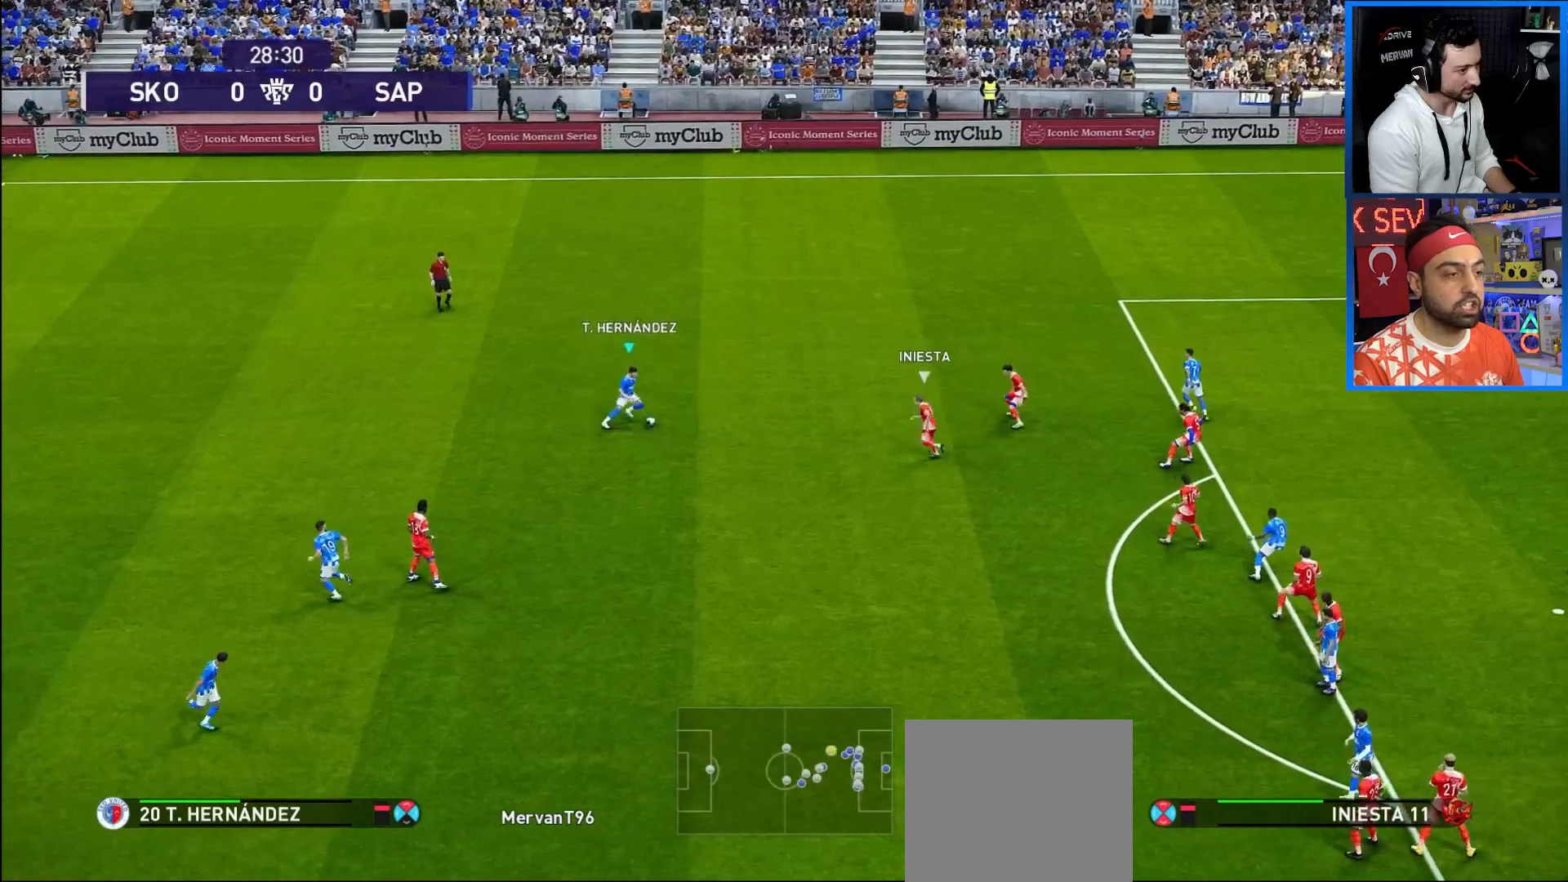
{"buttons": ["R1", "DPAD_UP", "DPAD_RIGHT"], "left_stick": "center", "right_stick": "center", "events": [[183, "DPAD_UP", "down"], [200, "DPAD_RIGHT", "down"], [200, "TRIANGLE", "down"], [350, "TRIANGLE", "up"], [433, "R1", "down"]]}
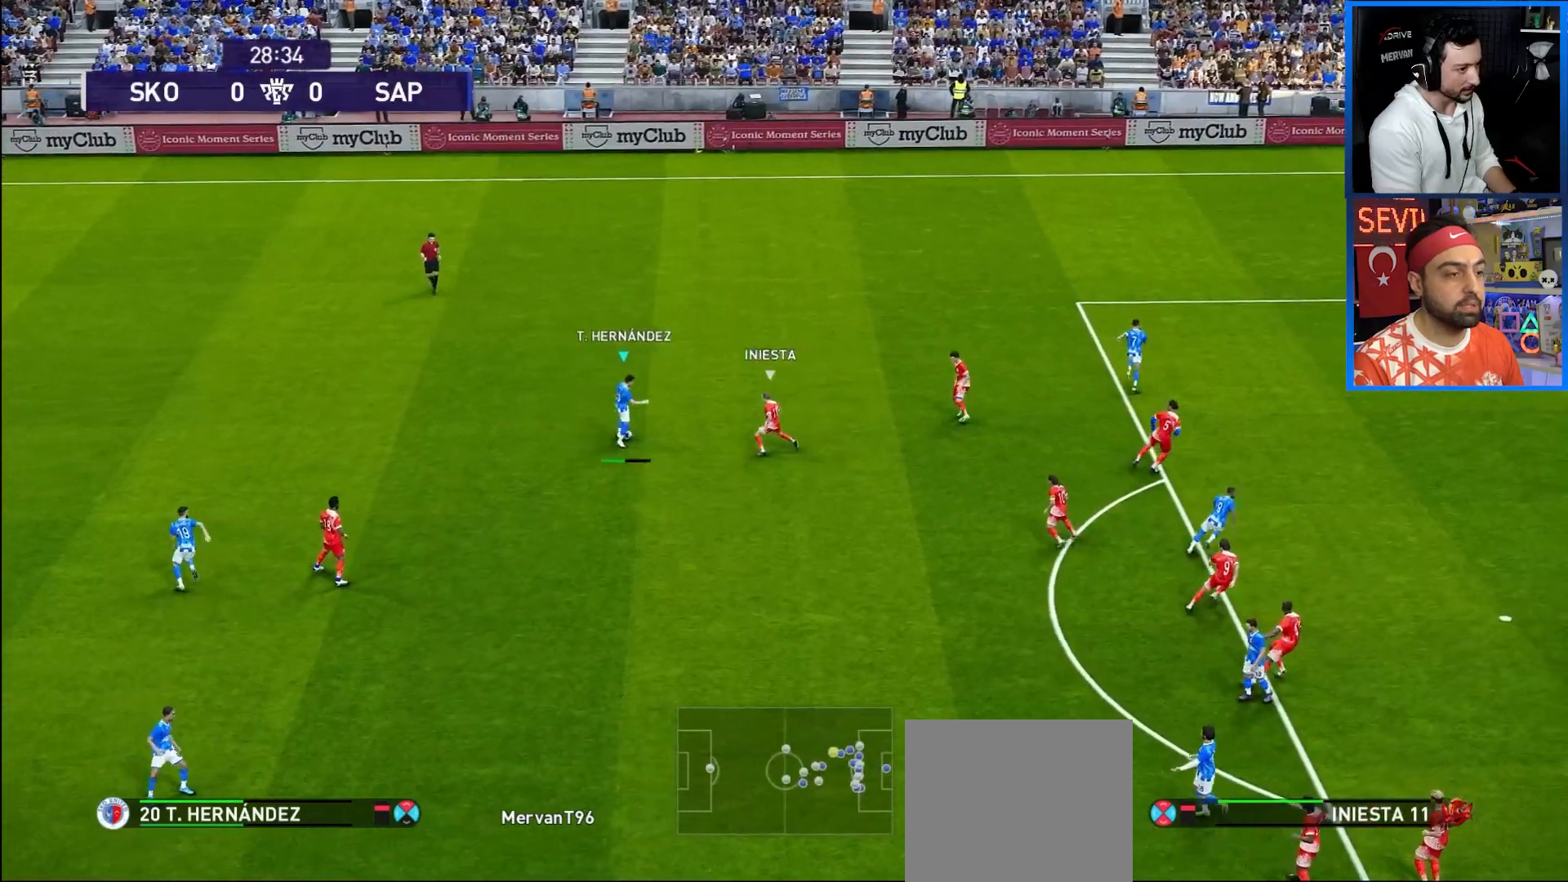
{"buttons": ["R1", "DPAD_RIGHT"], "left_stick": "center", "right_stick": "center", "events": [[200, "DPAD_UP", "up"]]}
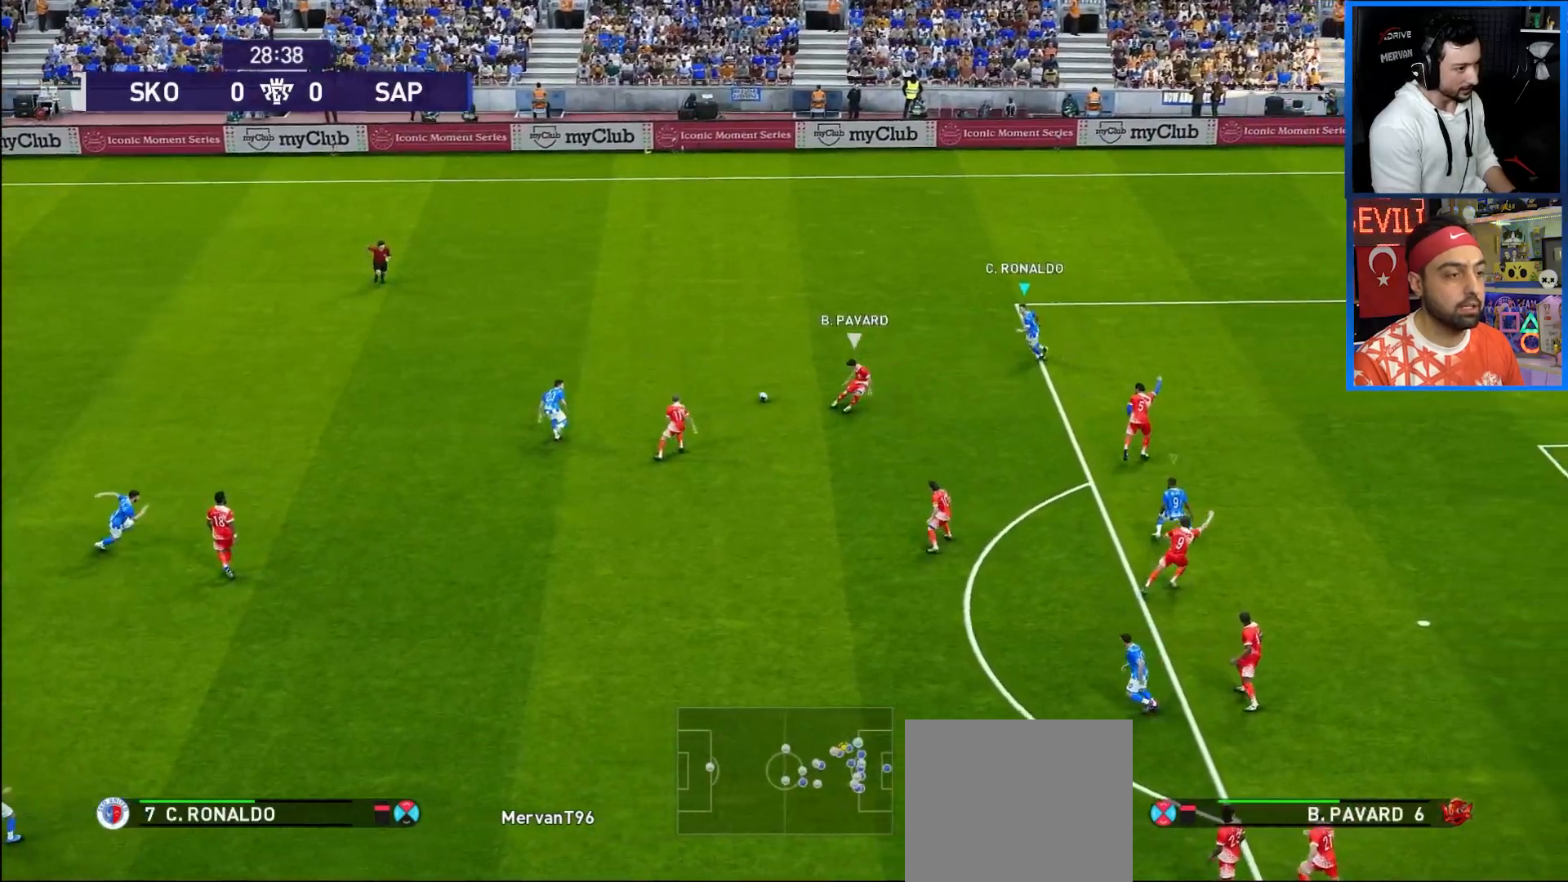
{"buttons": ["DPAD_RIGHT"], "left_stick": "center", "right_stick": "center", "events": [[400, "R1", "up"]]}
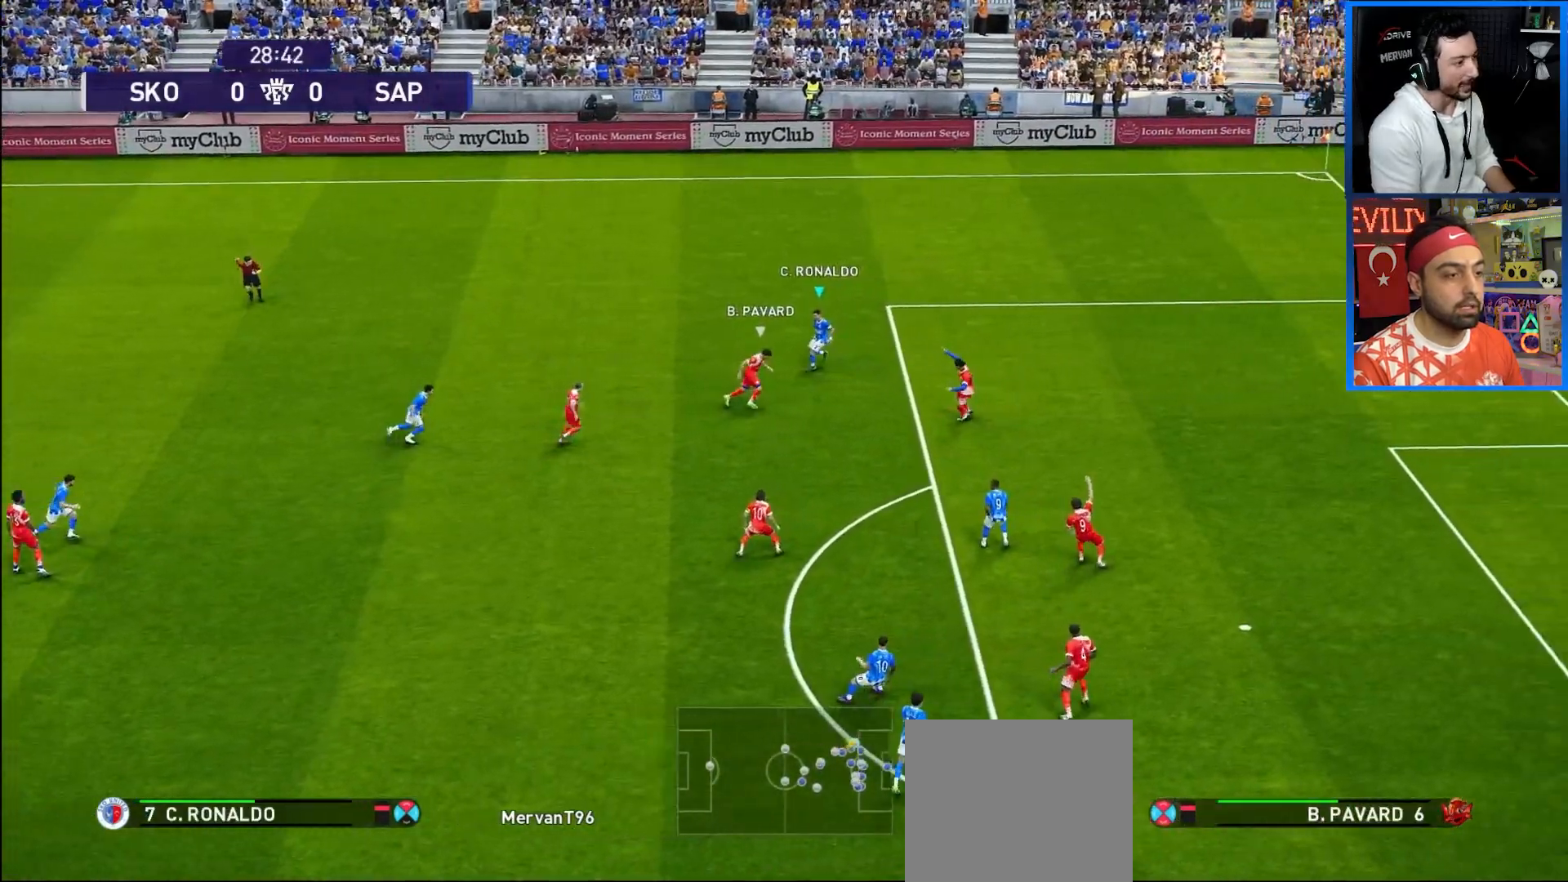
{"buttons": ["DPAD_LEFT"], "left_stick": "center", "right_stick": "center", "events": [[133, "DPAD_RIGHT", "up"], [233, "DPAD_LEFT", "down"]]}
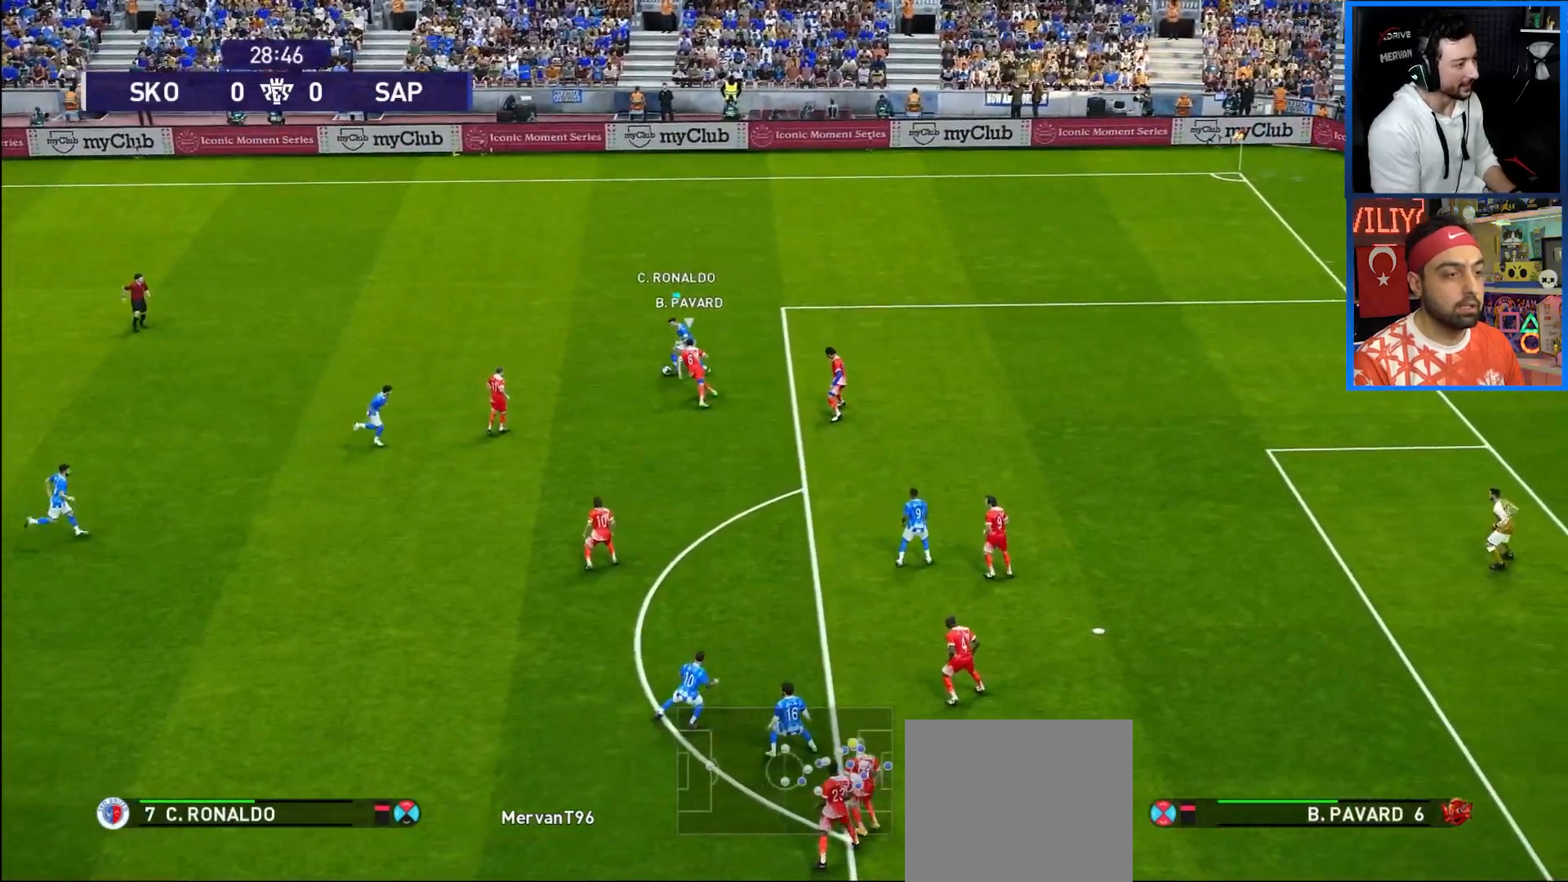
{"buttons": ["DPAD_DOWN"], "left_stick": "center", "right_stick": "center", "events": [[483, "DPAD_DOWN", "down"], [483, "DPAD_LEFT", "up"]]}
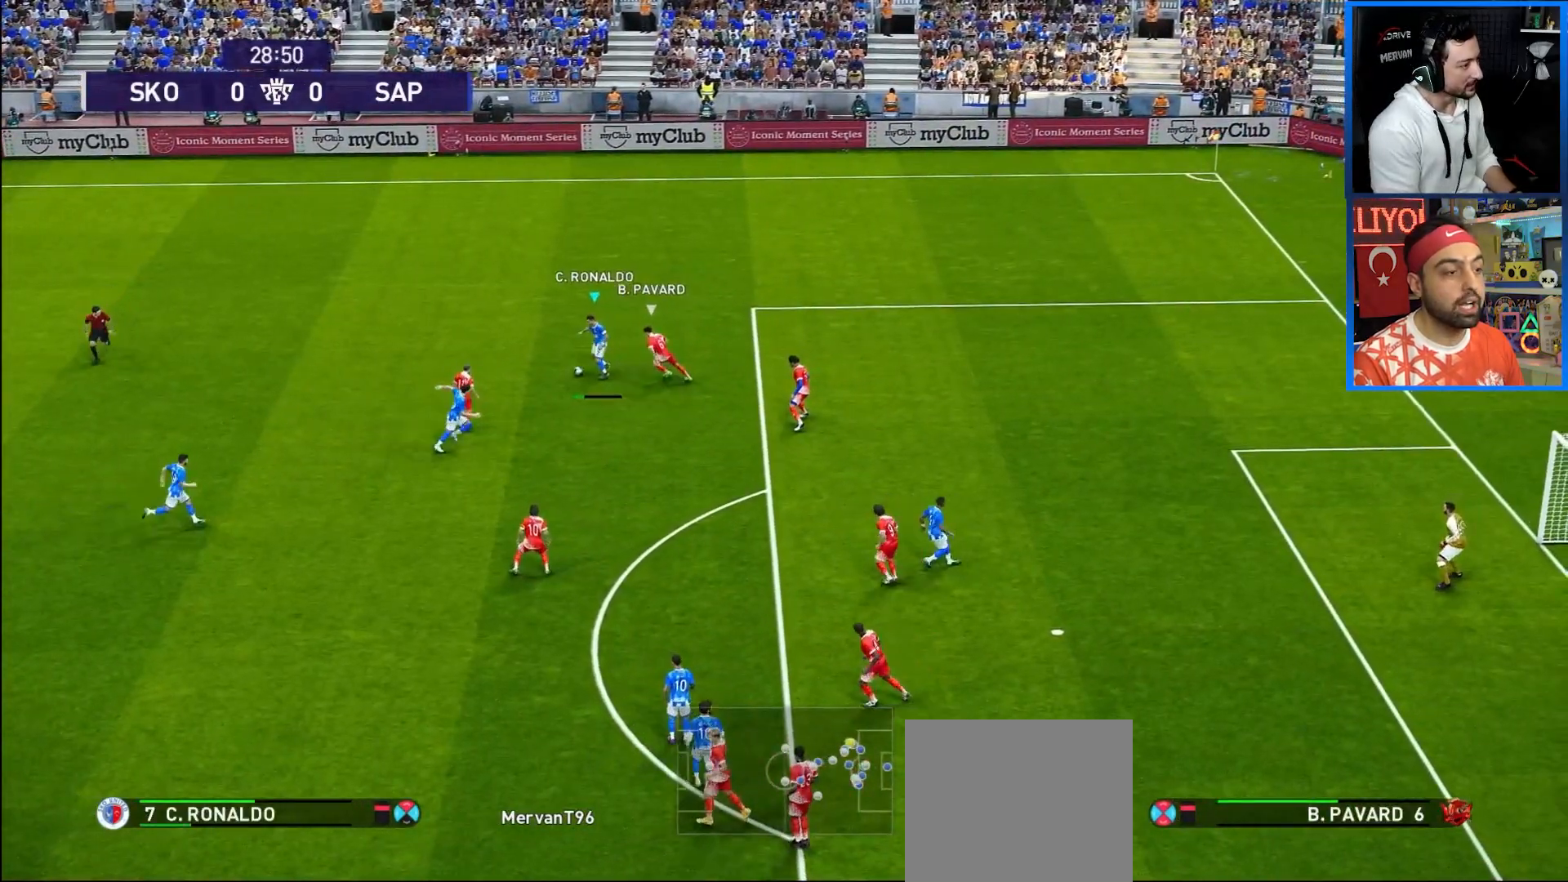
{"buttons": ["DPAD_DOWN"], "left_stick": "center", "right_stick": "center", "events": [[100, "TRIANGLE", "down"], [167, "TRIANGLE", "up"]]}
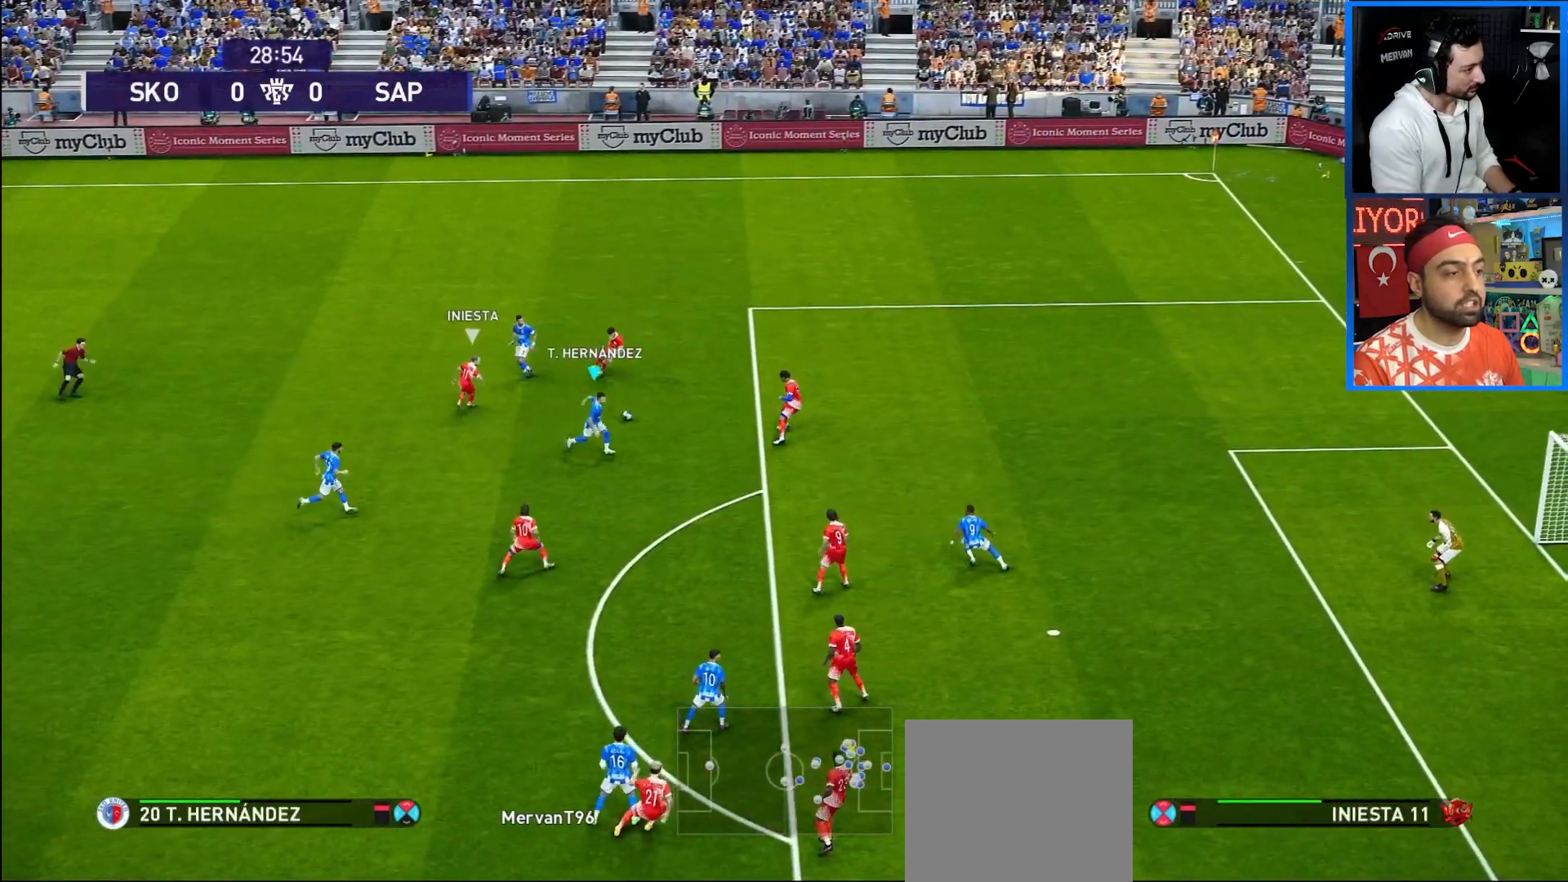
{"buttons": ["R1", "DPAD_DOWN", "DPAD_RIGHT"], "left_stick": "center", "right_stick": "center", "events": [[67, "DPAD_RIGHT", "down"], [417, "R1", "down"]]}
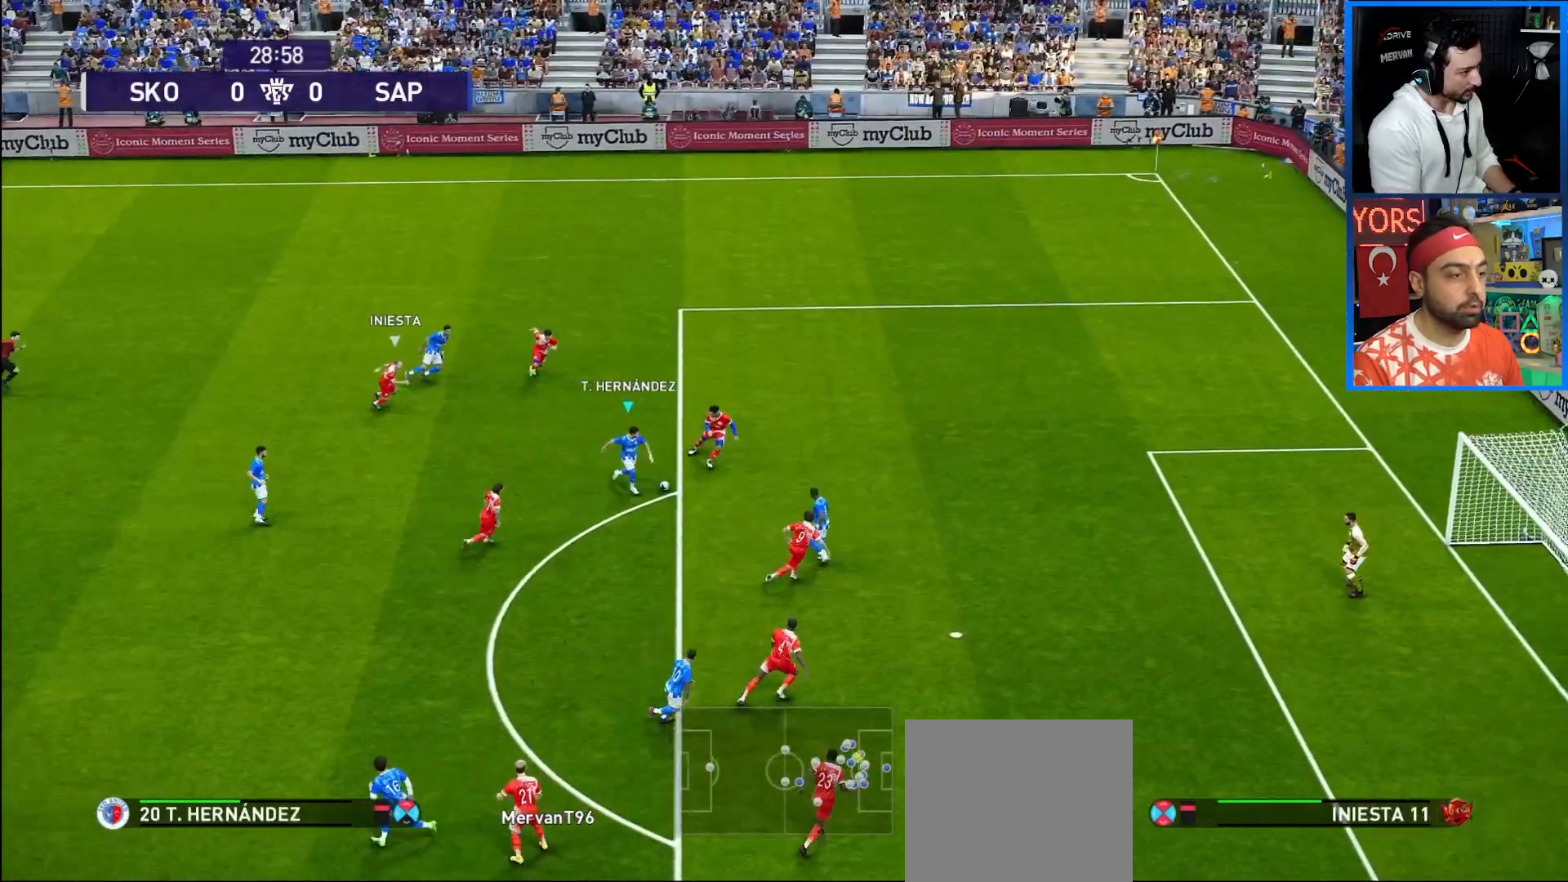
{"buttons": ["R1", "DPAD_DOWN", "DPAD_RIGHT"], "left_stick": "center", "right_stick": "center", "events": [[217, "SQUARE", "down"], [383, "SQUARE", "up"]]}
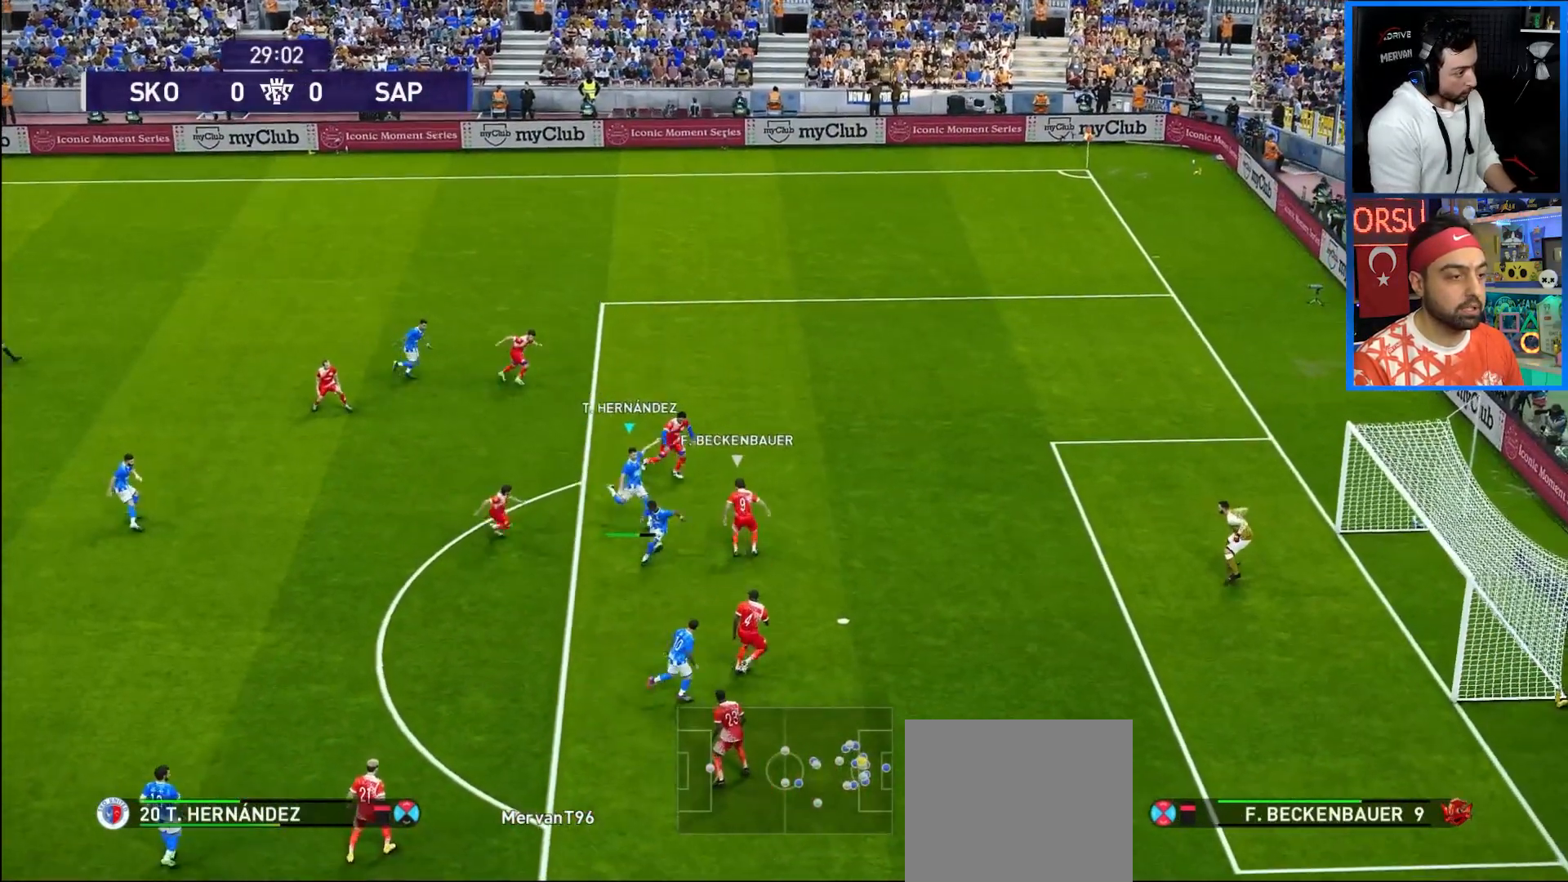
{"buttons": ["R1", "DPAD_DOWN", "DPAD_RIGHT"], "left_stick": "center", "right_stick": "center", "events": []}
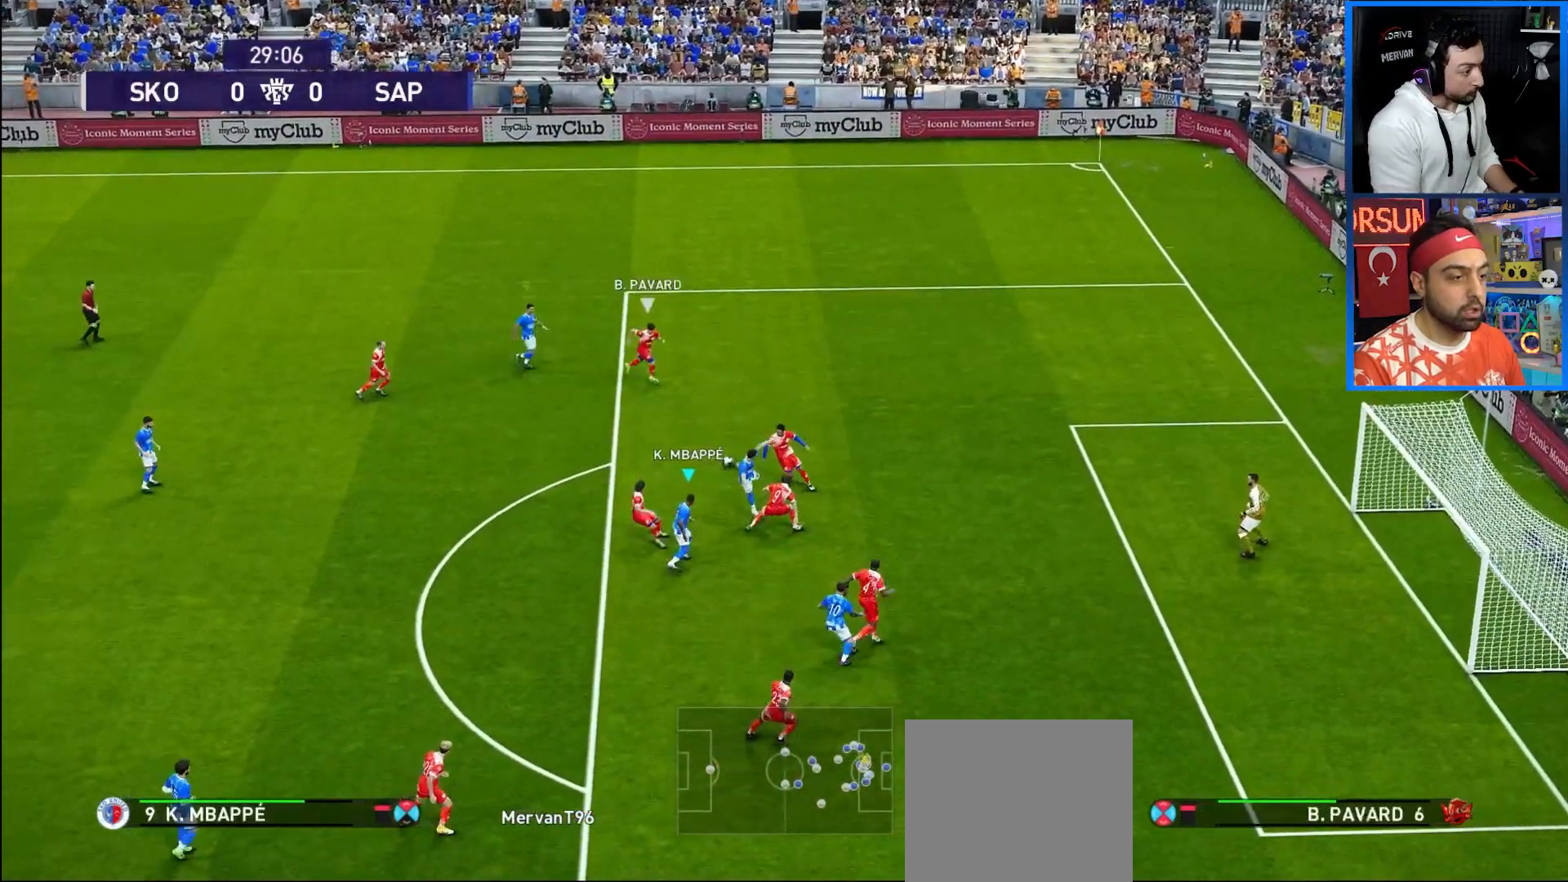
{"buttons": ["R1", "DPAD_LEFT"], "left_stick": "center", "right_stick": "center", "events": [[217, "DPAD_DOWN", "up"], [250, "DPAD_RIGHT", "up"], [467, "DPAD_LEFT", "down"]]}
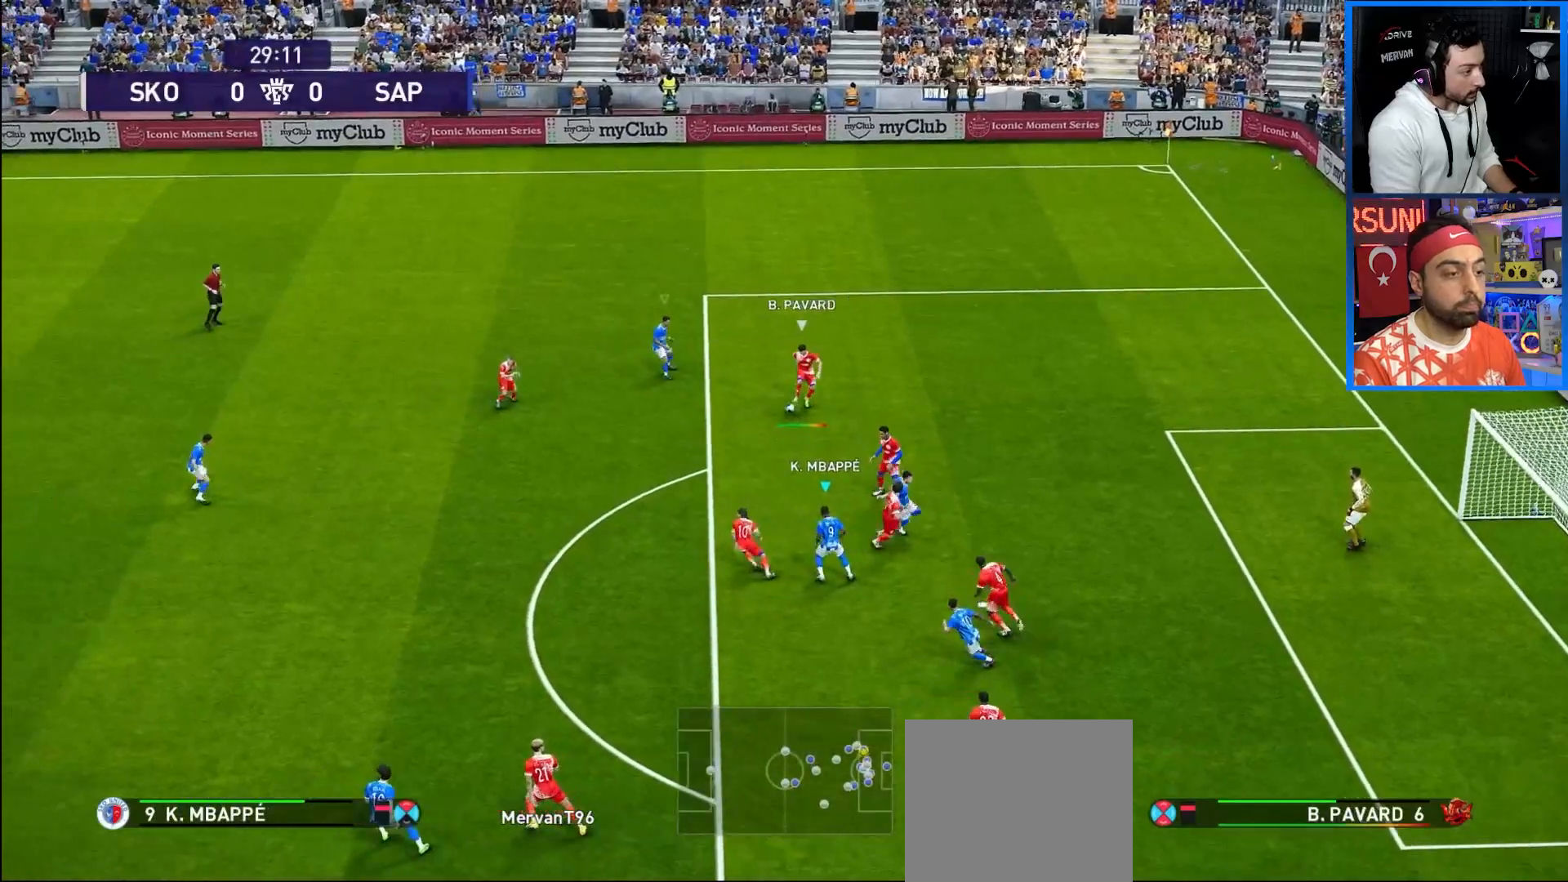
{"buttons": ["R1", "DPAD_DOWN", "DPAD_LEFT"], "left_stick": "center", "right_stick": "center", "events": [[67, "DPAD_DOWN", "down"], [67, "DPAD_LEFT", "up"], [150, "L1", "down"], [300, "L1", "up"], [450, "DPAD_LEFT", "down"]]}
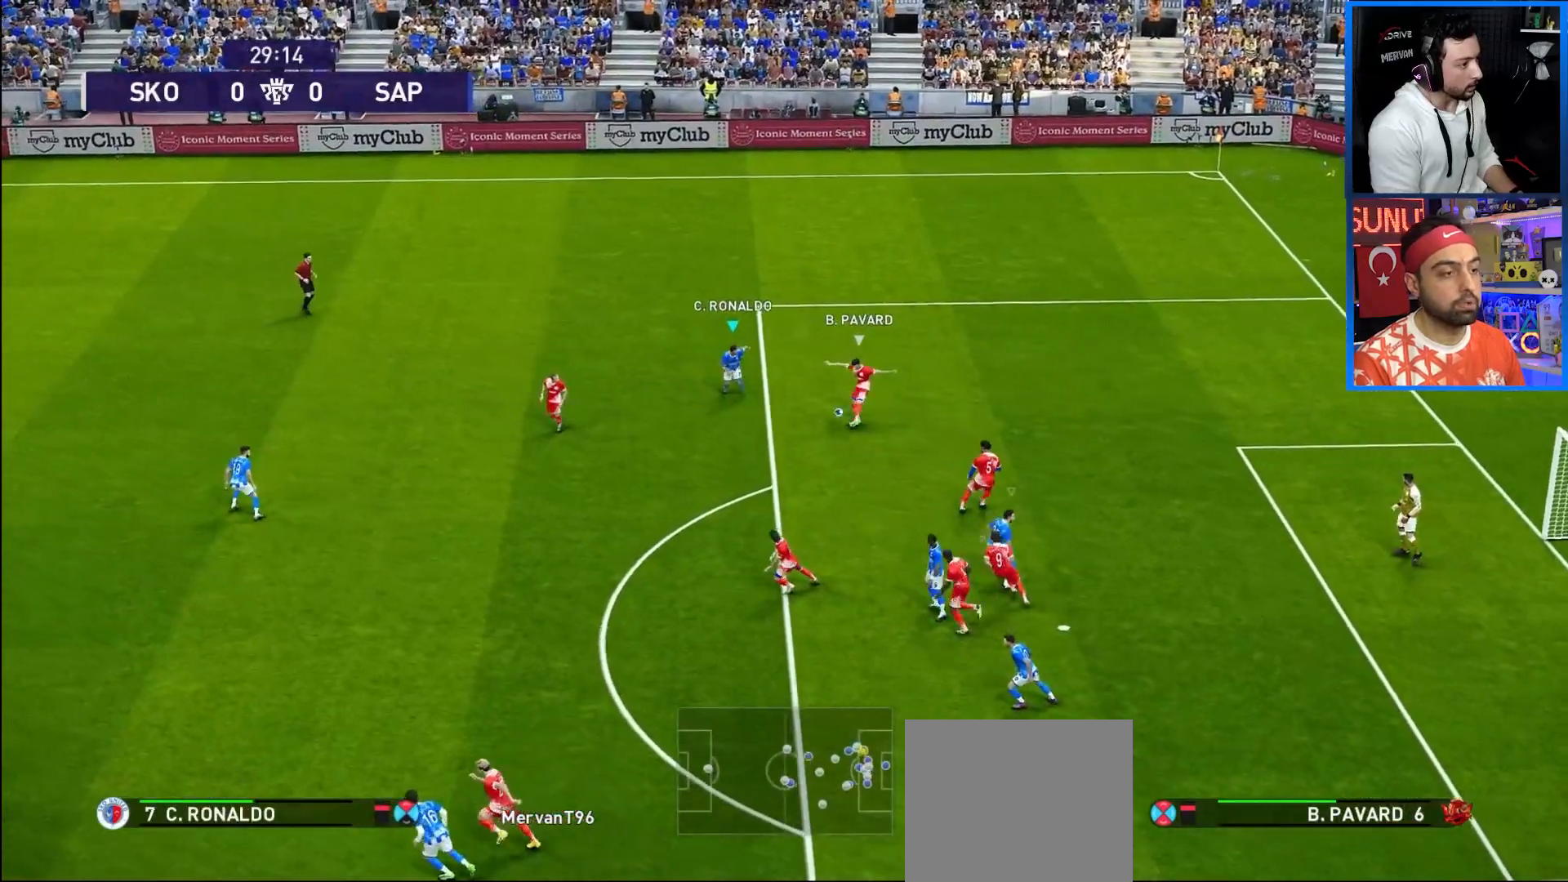
{"buttons": ["R1", "DPAD_DOWN", "DPAD_LEFT"], "left_stick": "center", "right_stick": "center", "events": []}
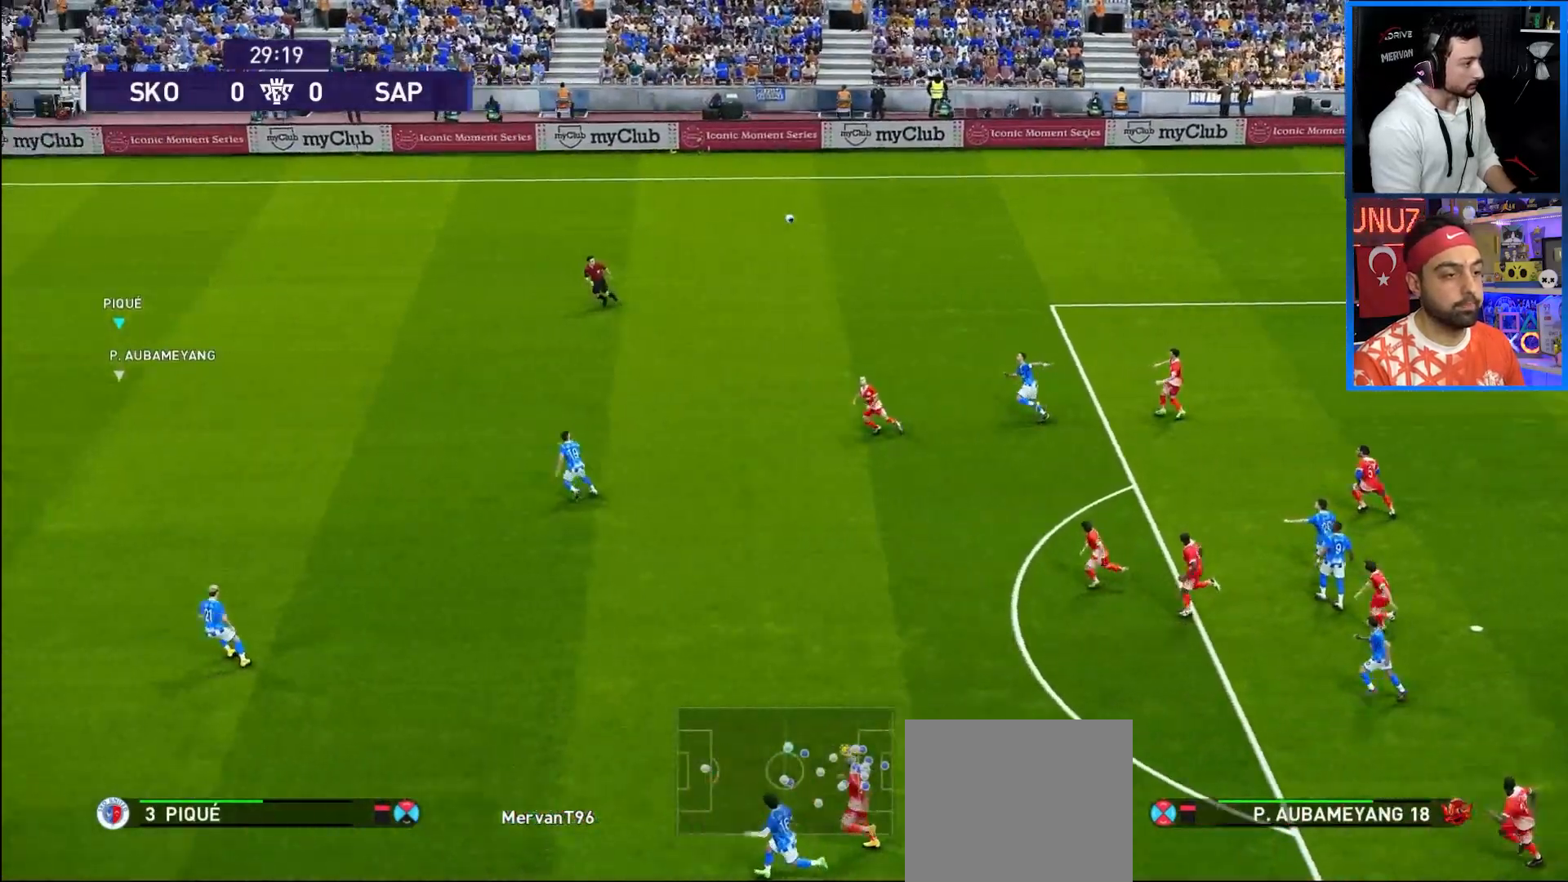
{"buttons": ["R1", "DPAD_RIGHT"], "left_stick": "center", "right_stick": "center", "events": [[67, "DPAD_DOWN", "up"], [100, "DPAD_LEFT", "up"], [250, "DPAD_RIGHT", "down"]]}